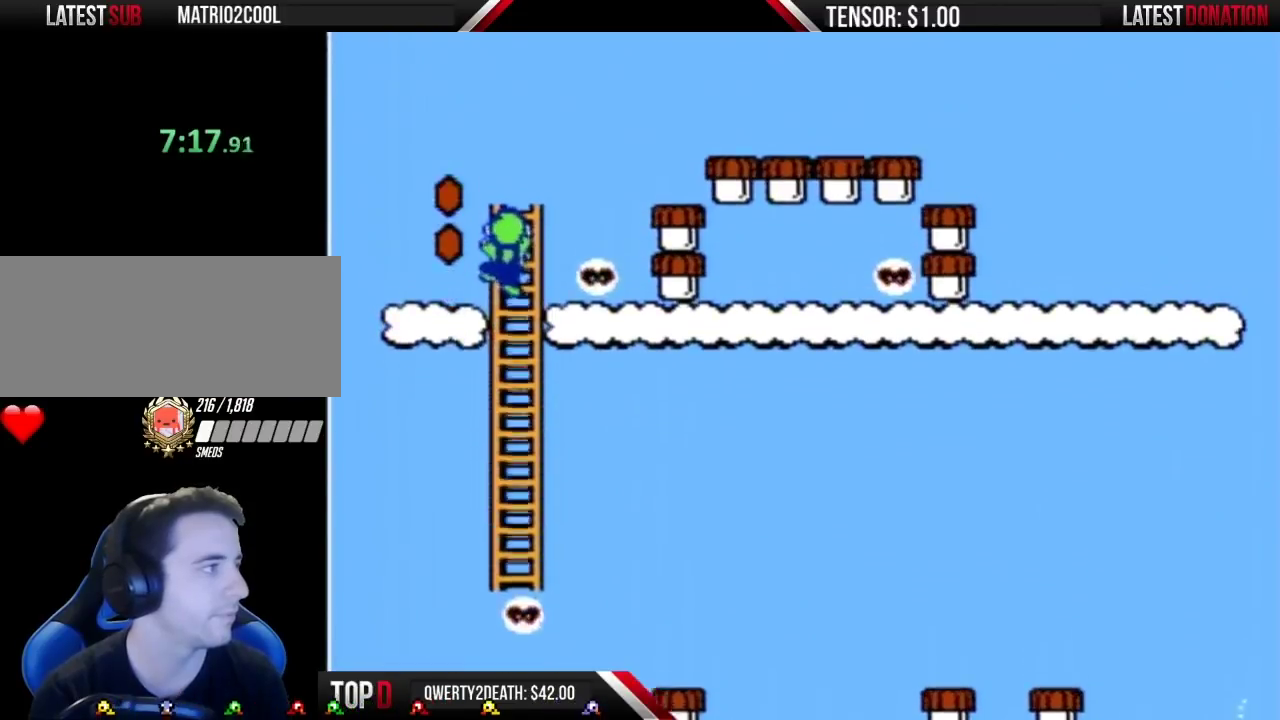
Gameplay with a controller (Nintendo layout); each line is a JSON object with the inputs held at the frame after it. "events" lists button and stick changes between this image and that frame as [ms after this image, input, new state], when the widget could be followed in between. Not read: L3 R3.
{"buttons": ["B", "DPAD_UP", "DPAD_LEFT"], "events": [[483, "DPAD_LEFT", "down"]]}
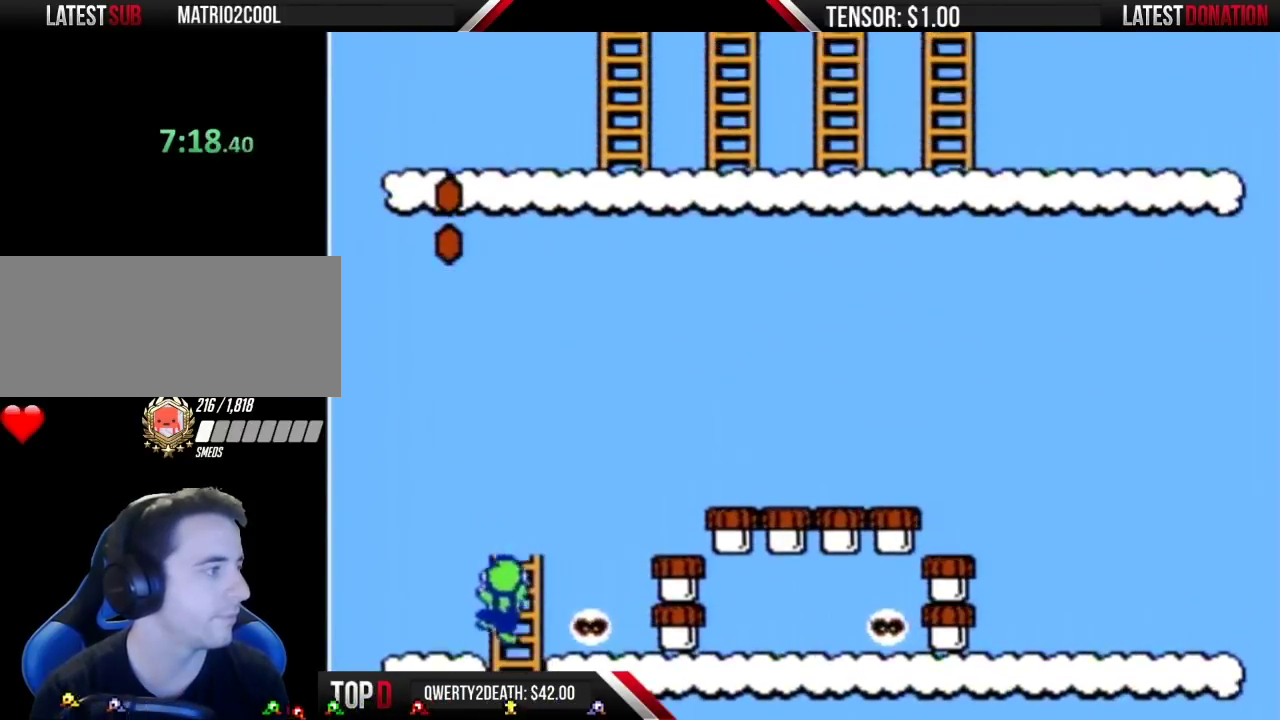
{"buttons": ["A", "B", "DPAD_LEFT"], "events": [[50, "DPAD_UP", "up"], [383, "A", "down"]]}
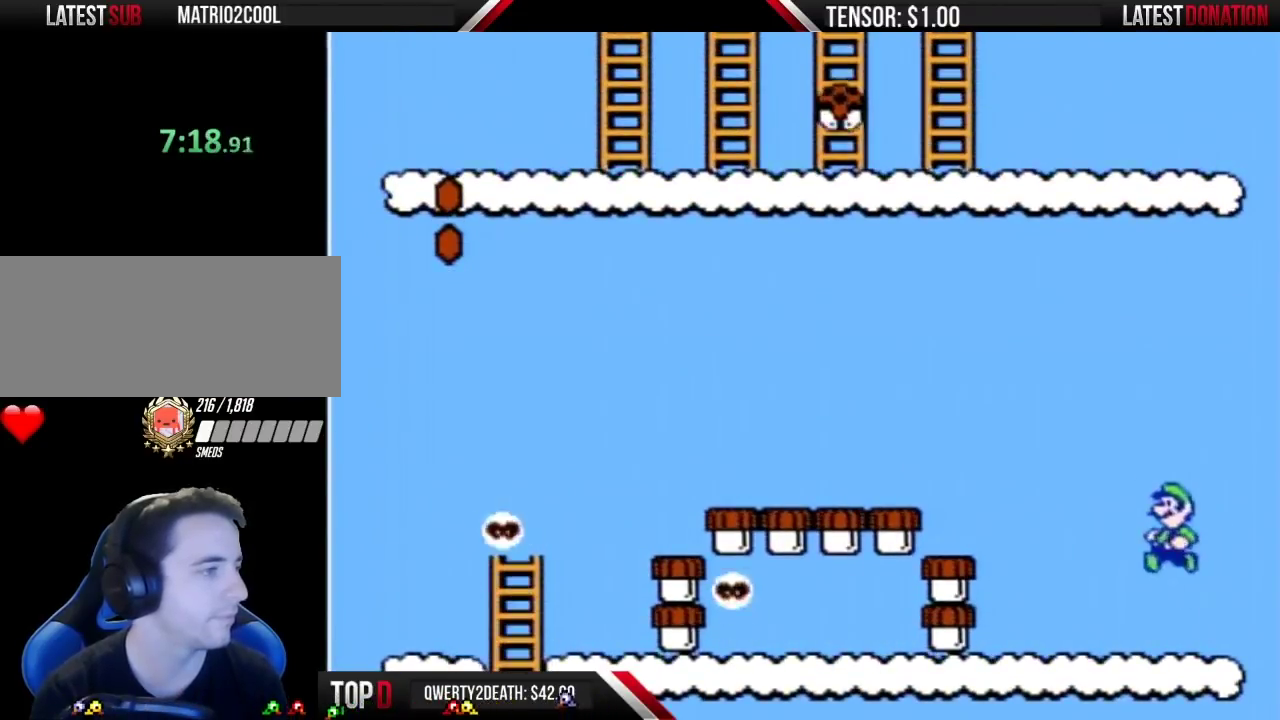
{"buttons": ["B", "DPAD_LEFT"], "events": [[233, "A", "up"]]}
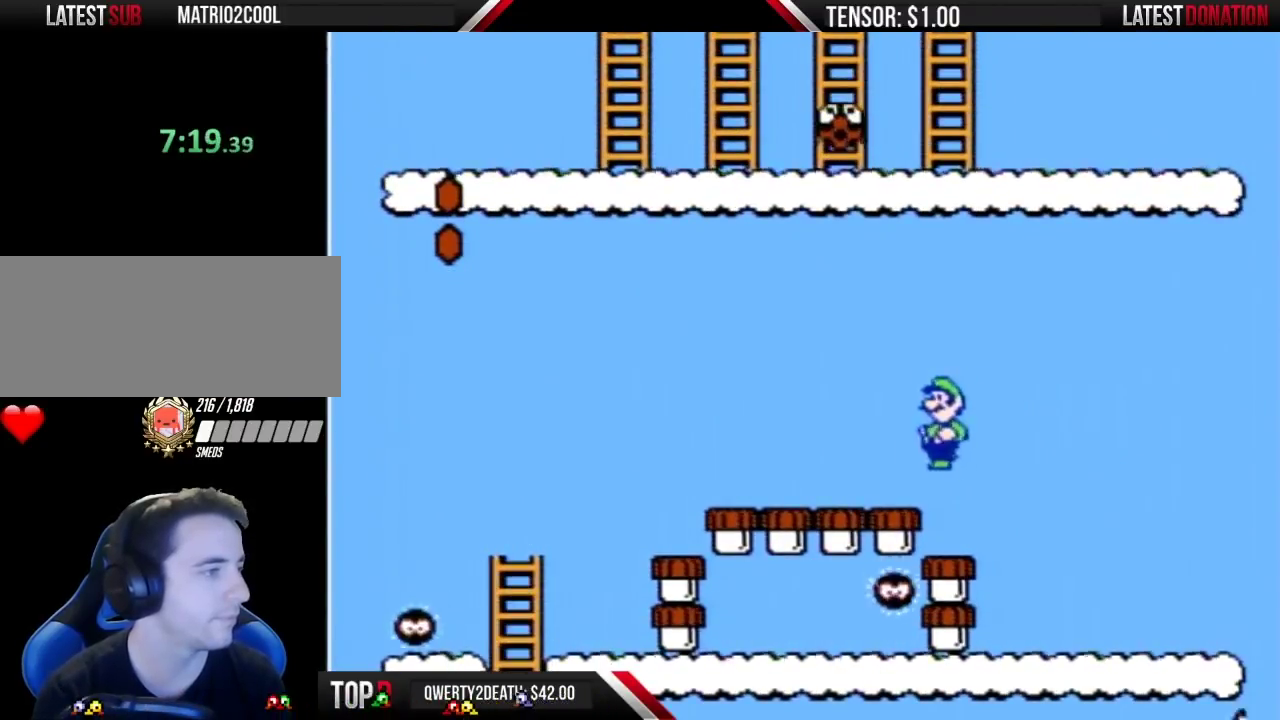
{"buttons": ["B", "DPAD_DOWN"], "events": [[83, "DPAD_DOWN", "down"], [117, "DPAD_LEFT", "up"]]}
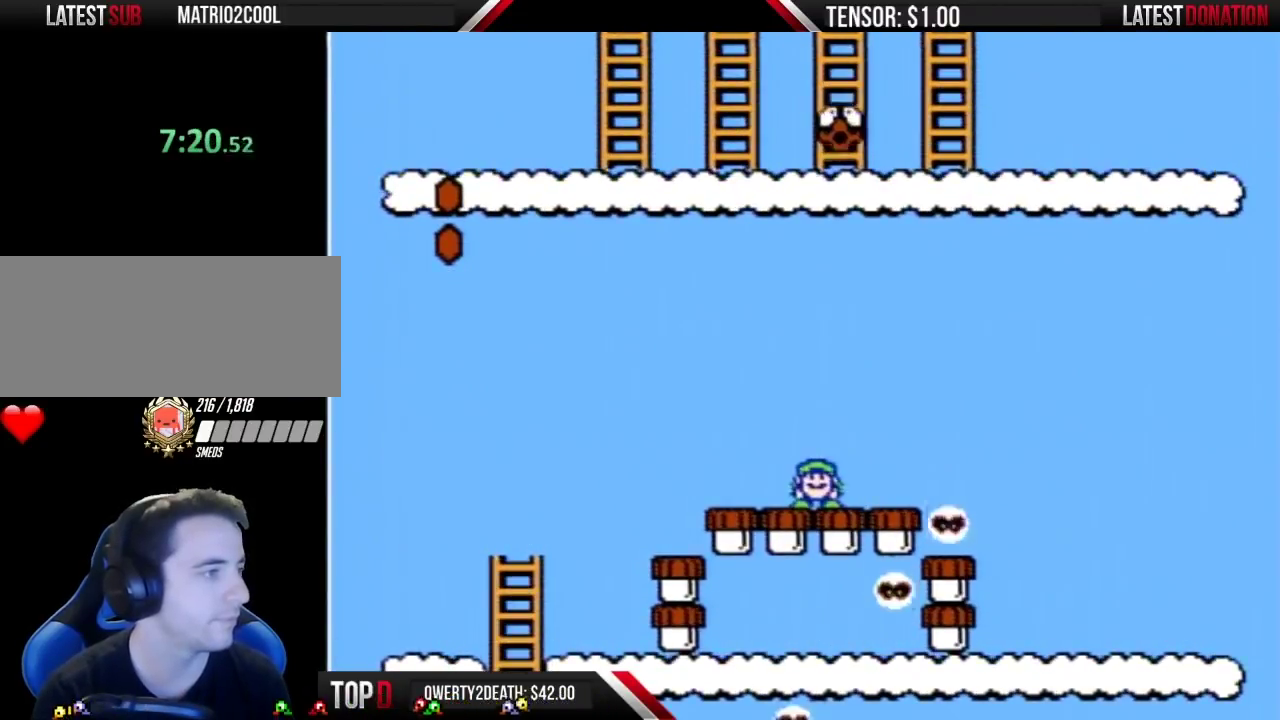
{"buttons": ["A", "B", "DPAD_RIGHT"], "events": [[217, "A", "down"], [267, "DPAD_DOWN", "up"], [333, "DPAD_RIGHT", "down"]]}
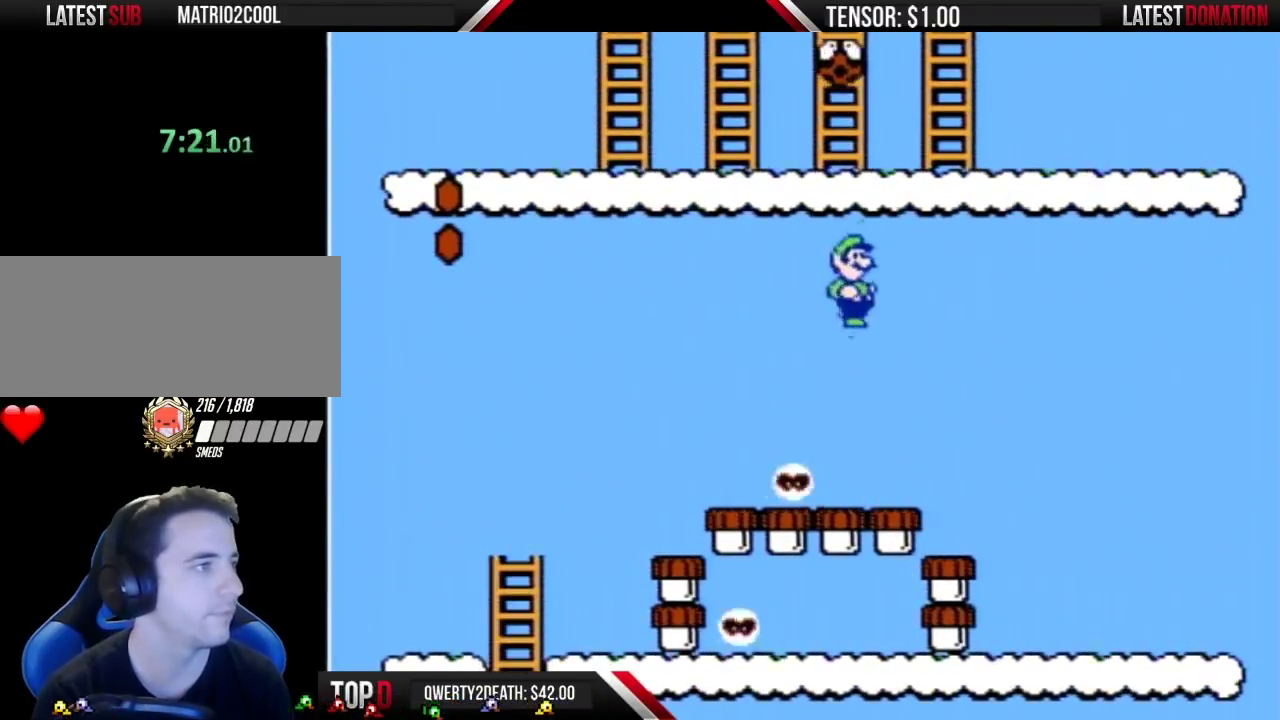
{"buttons": ["A", "B", "DPAD_LEFT"], "events": [[150, "DPAD_RIGHT", "up"], [217, "DPAD_LEFT", "down"]]}
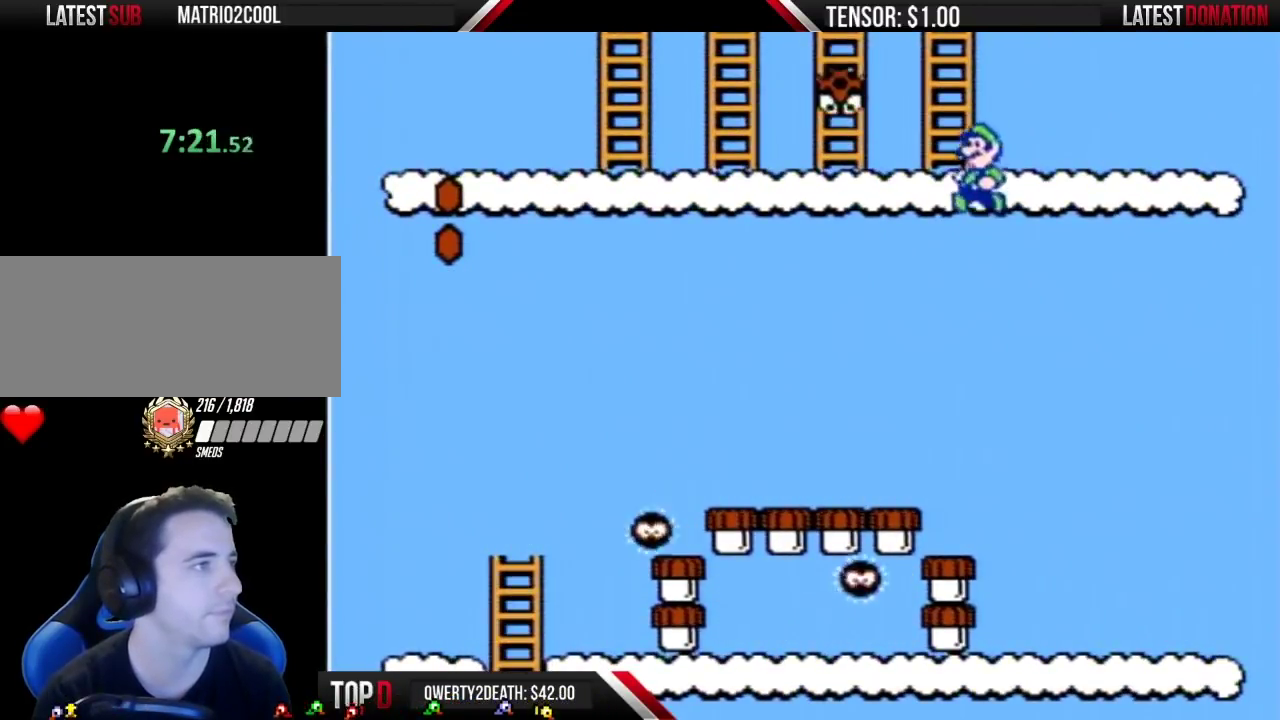
{"buttons": ["B", "DPAD_UP"], "events": [[117, "DPAD_LEFT", "up"], [117, "DPAD_UP", "down"], [300, "A", "up"]]}
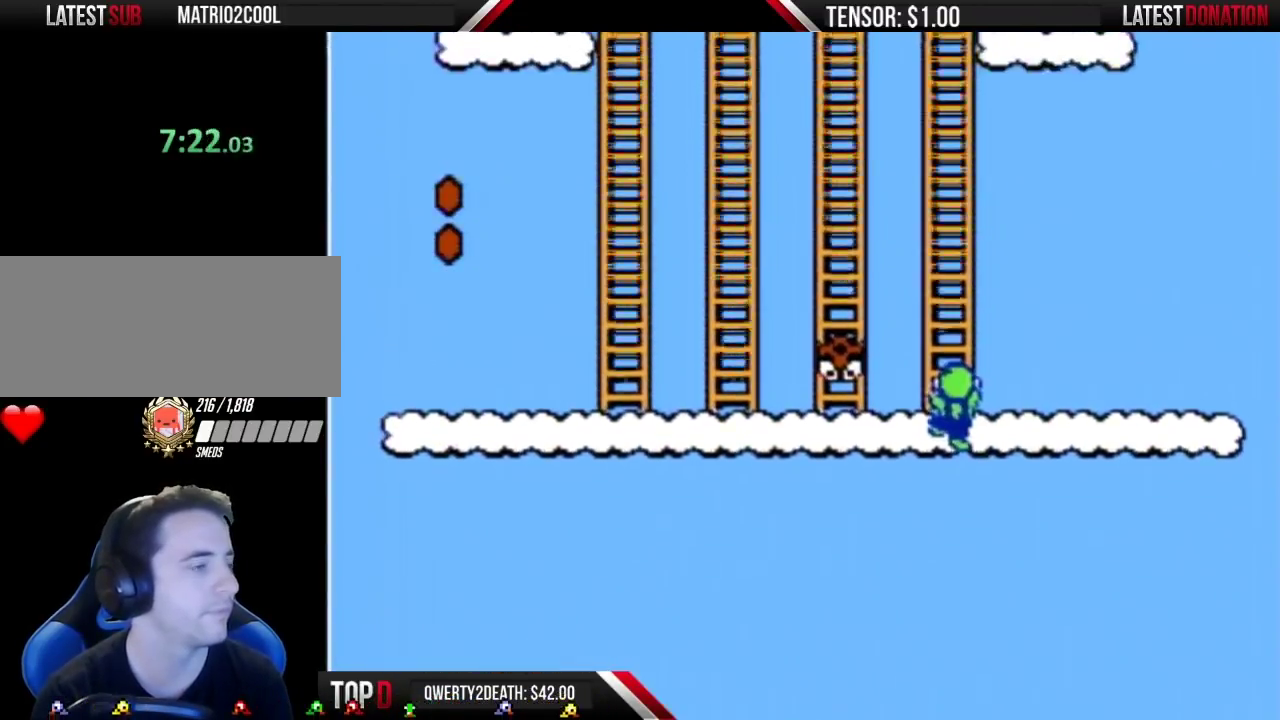
{"buttons": ["B", "DPAD_UP"], "events": []}
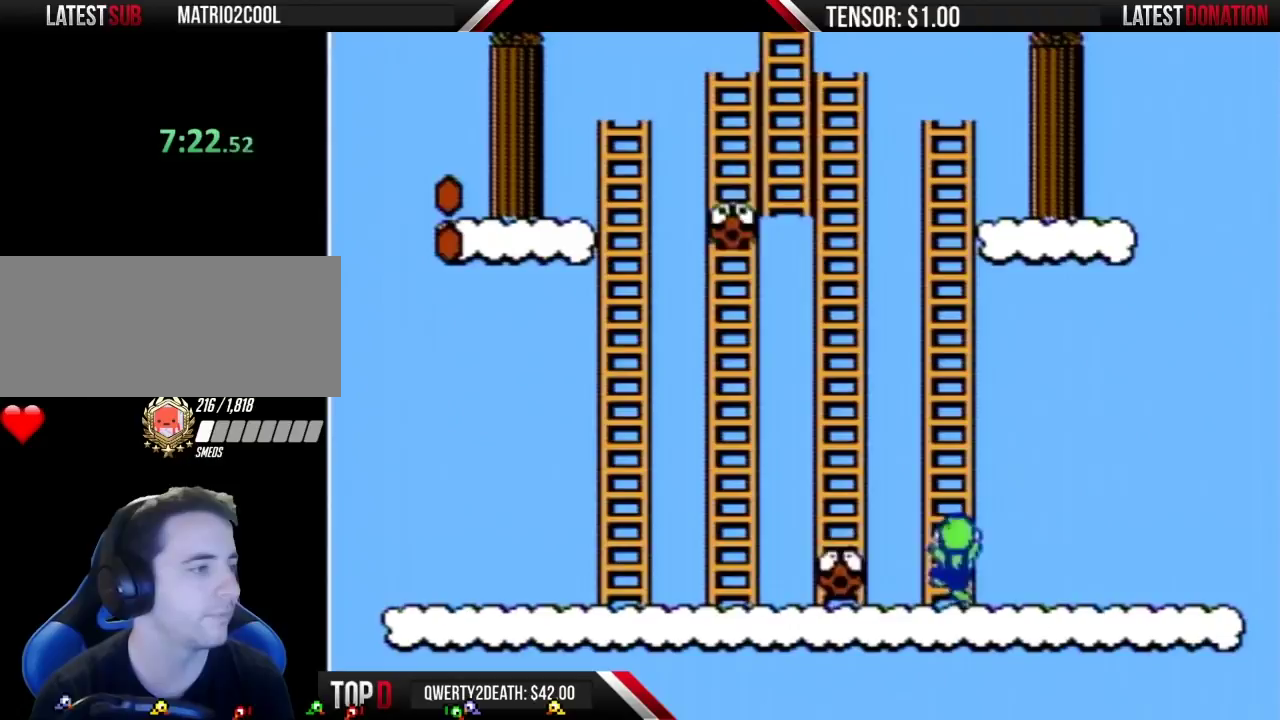
{"buttons": ["B", "DPAD_UP"], "events": []}
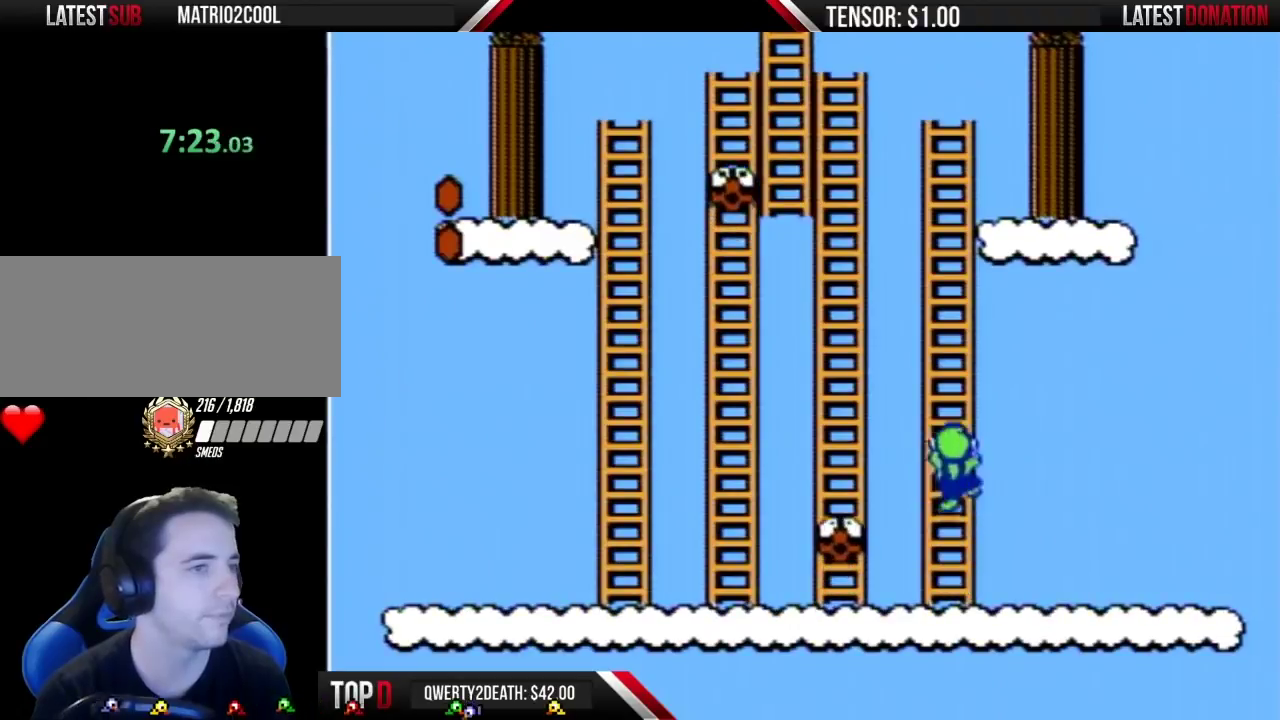
{"buttons": ["B", "DPAD_UP"], "events": []}
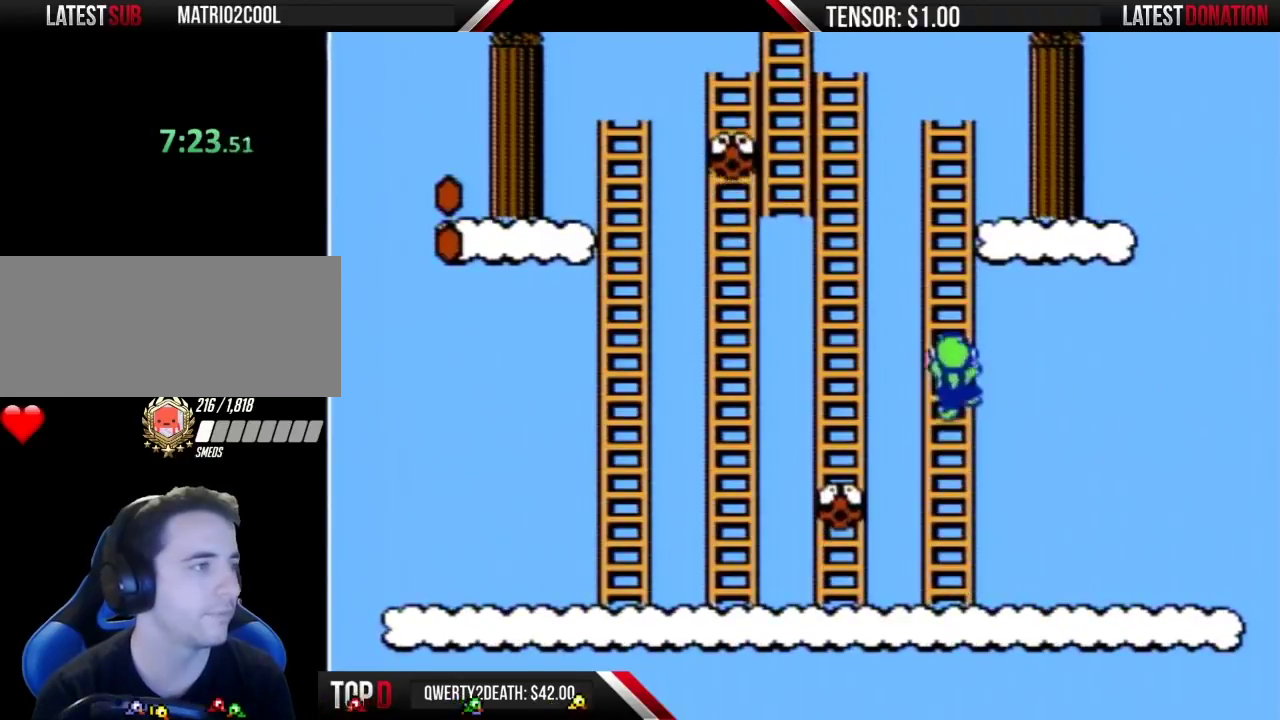
{"buttons": ["B", "DPAD_UP"], "events": []}
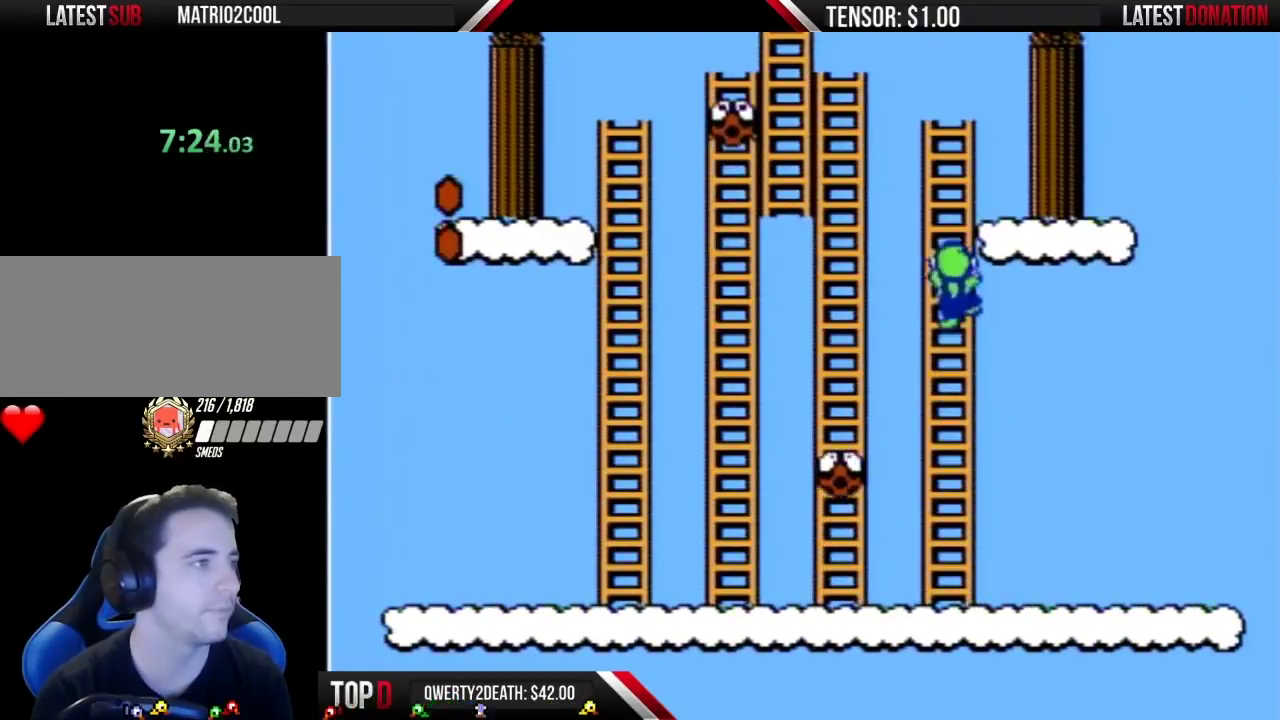
{"buttons": ["B", "DPAD_UP"], "events": []}
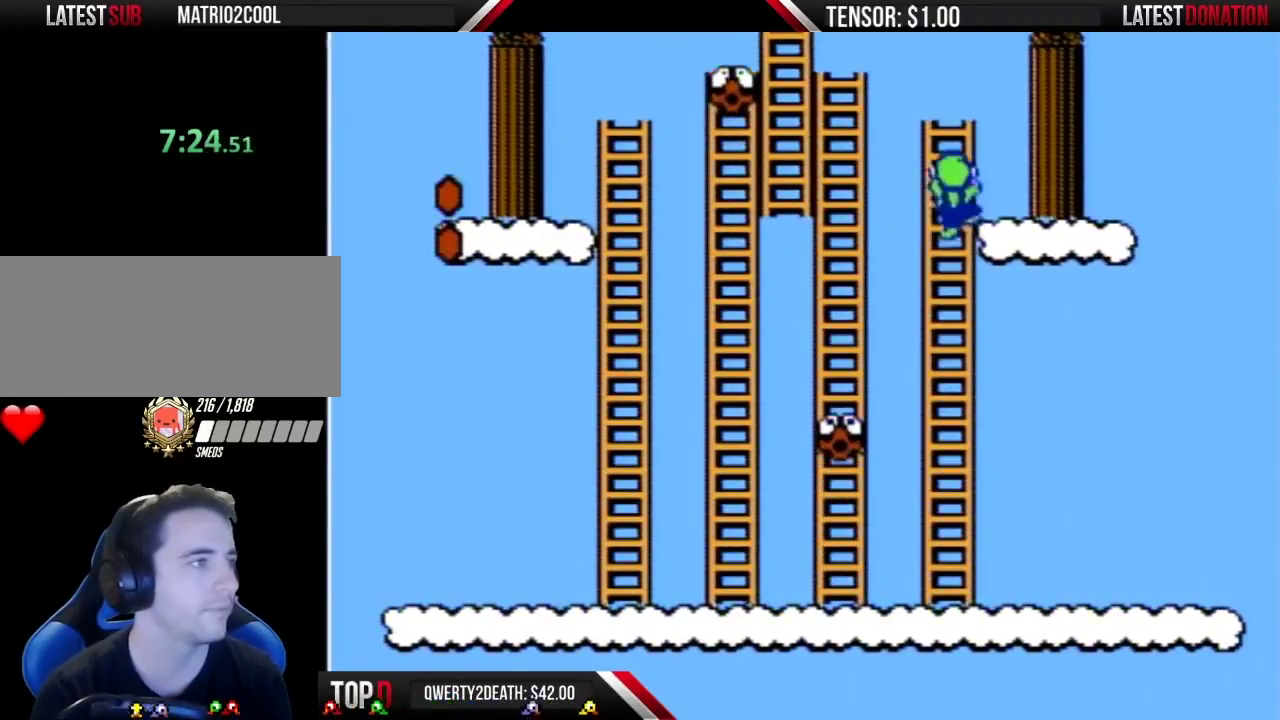
{"buttons": ["B", "DPAD_RIGHT"], "events": [[267, "DPAD_RIGHT", "down"], [367, "DPAD_UP", "up"]]}
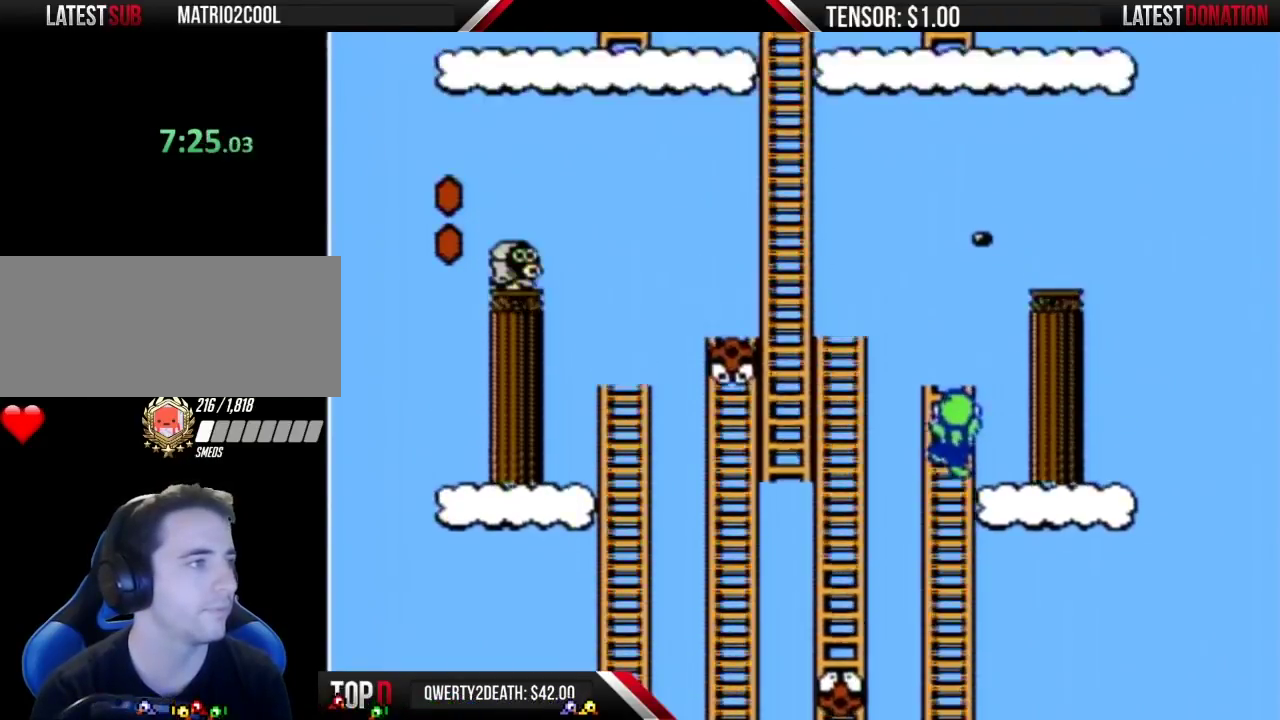
{"buttons": ["B", "DPAD_DOWN"], "events": [[400, "DPAD_DOWN", "down"], [433, "DPAD_RIGHT", "up"]]}
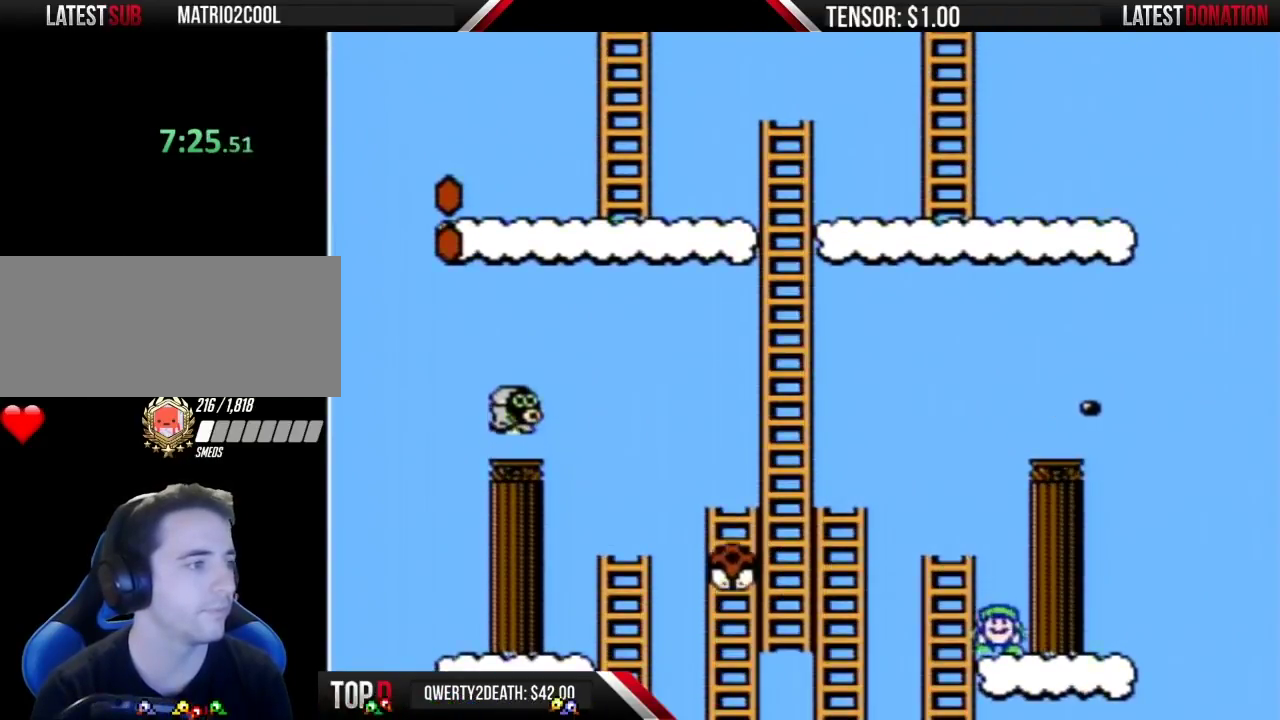
{"buttons": ["B", "DPAD_DOWN"], "events": []}
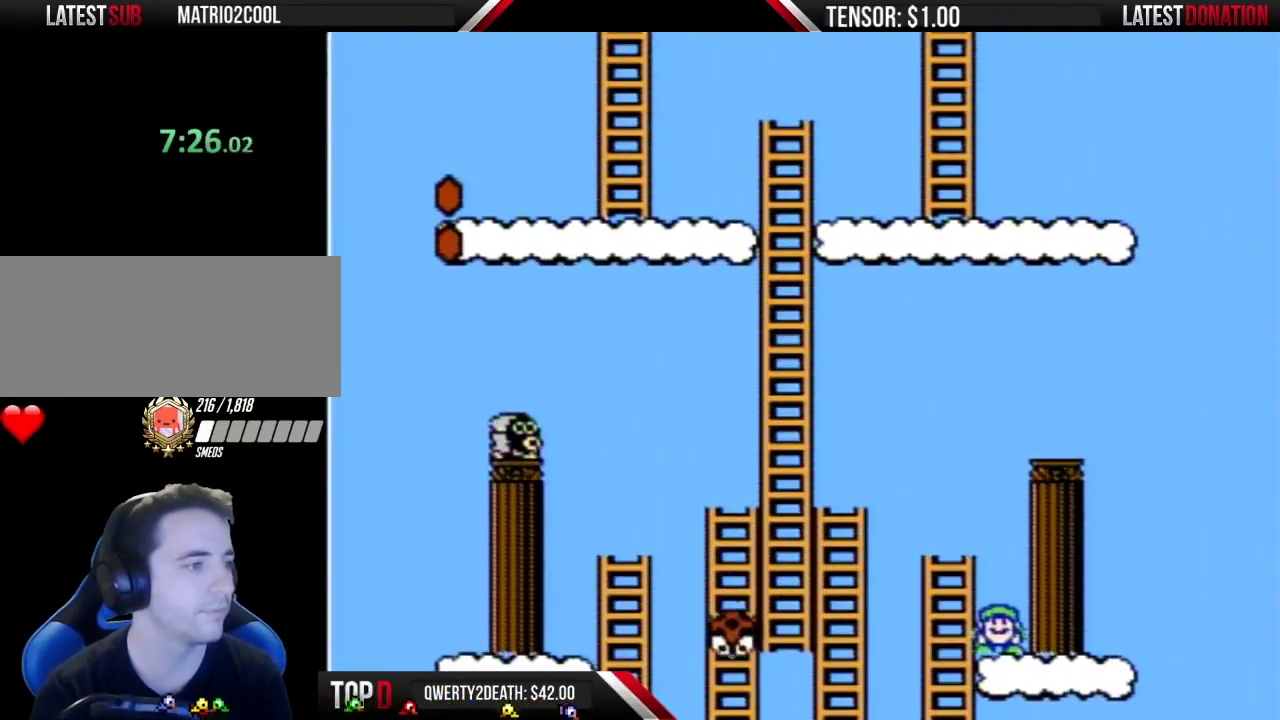
{"buttons": ["B", "DPAD_DOWN"], "events": []}
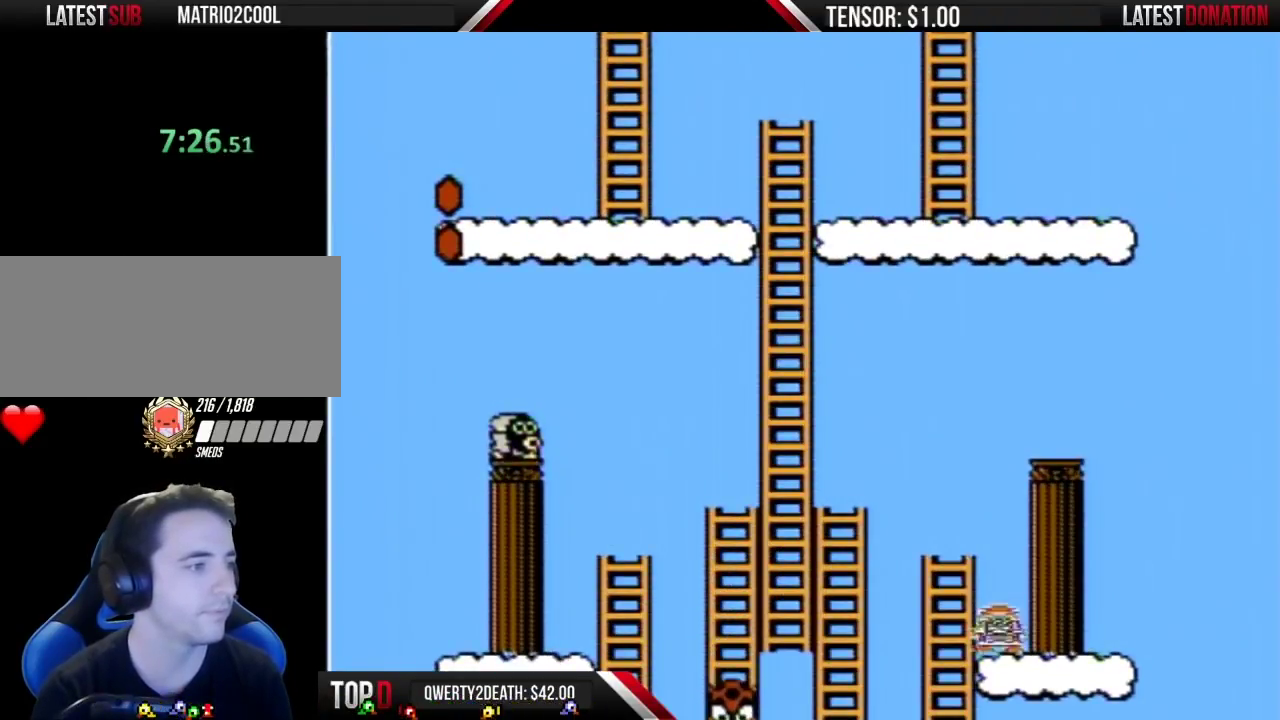
{"buttons": ["A", "B", "DPAD_LEFT"], "events": [[150, "A", "down"], [150, "DPAD_DOWN", "up"], [283, "DPAD_LEFT", "down"]]}
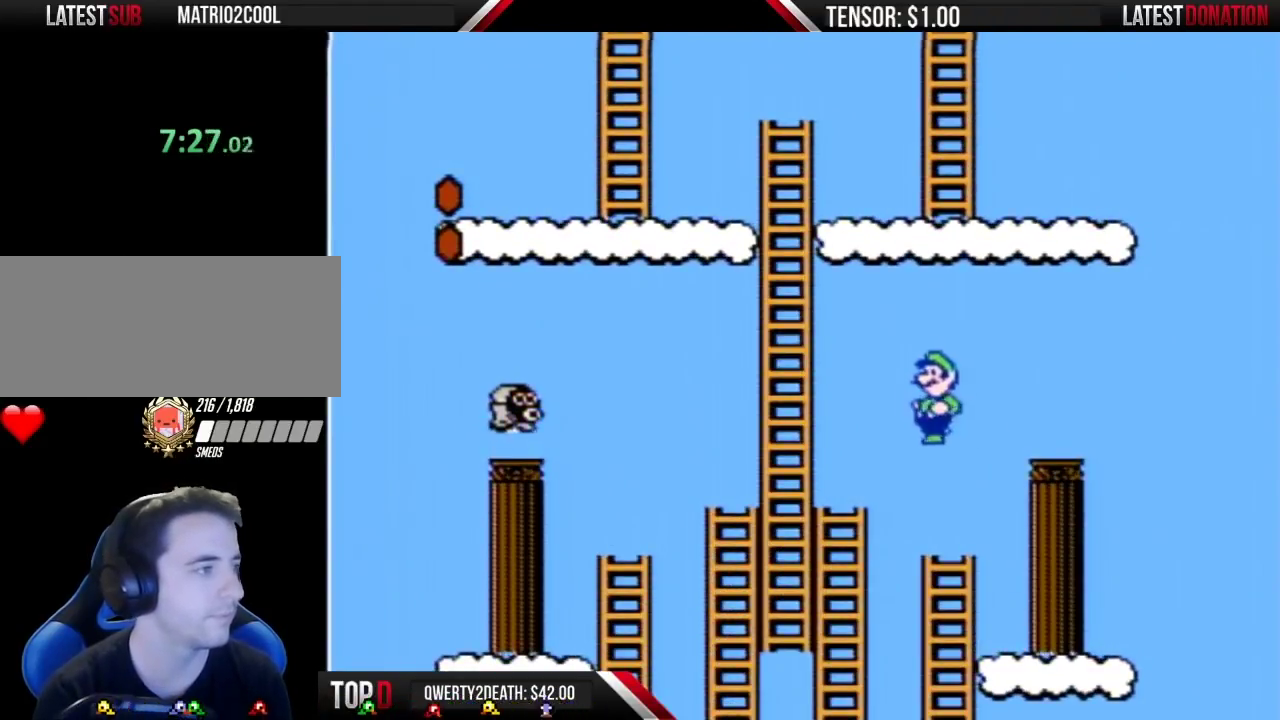
{"buttons": ["B", "DPAD_UP"], "events": [[267, "DPAD_LEFT", "up"], [267, "DPAD_UP", "down"], [433, "A", "up"]]}
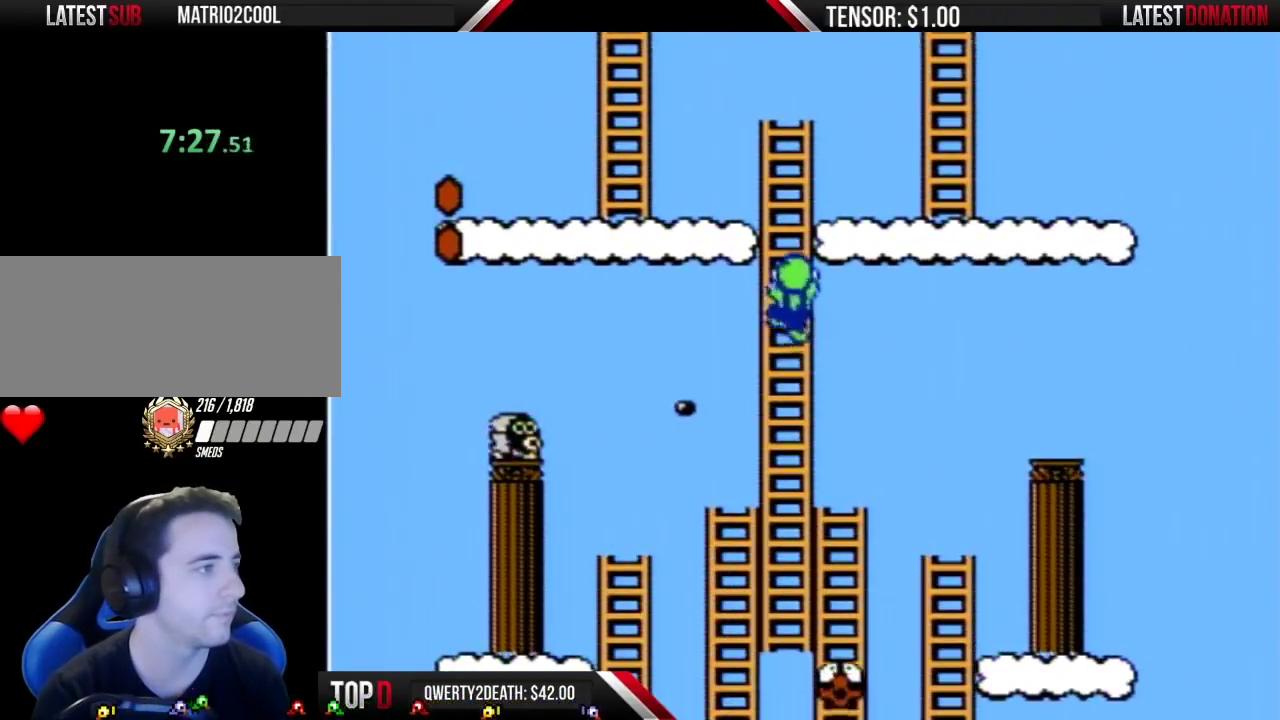
{"buttons": ["B", "DPAD_UP"], "events": []}
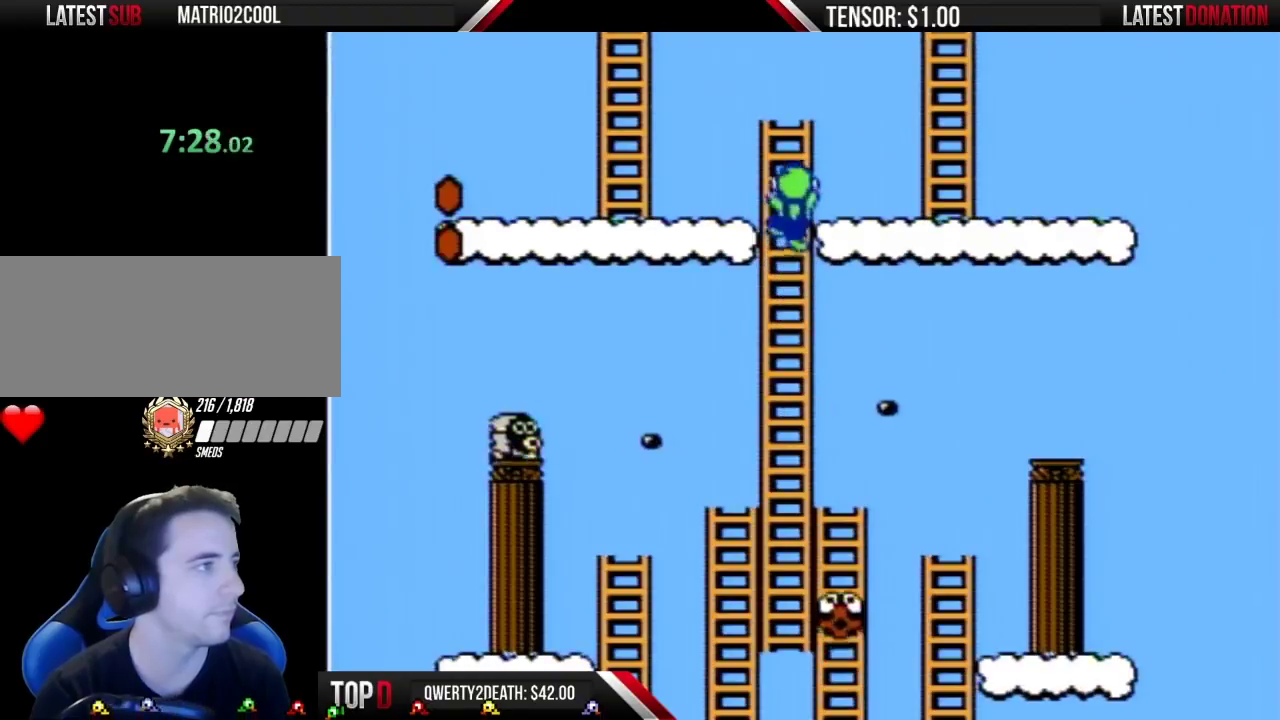
{"buttons": ["B", "DPAD_UP"], "events": []}
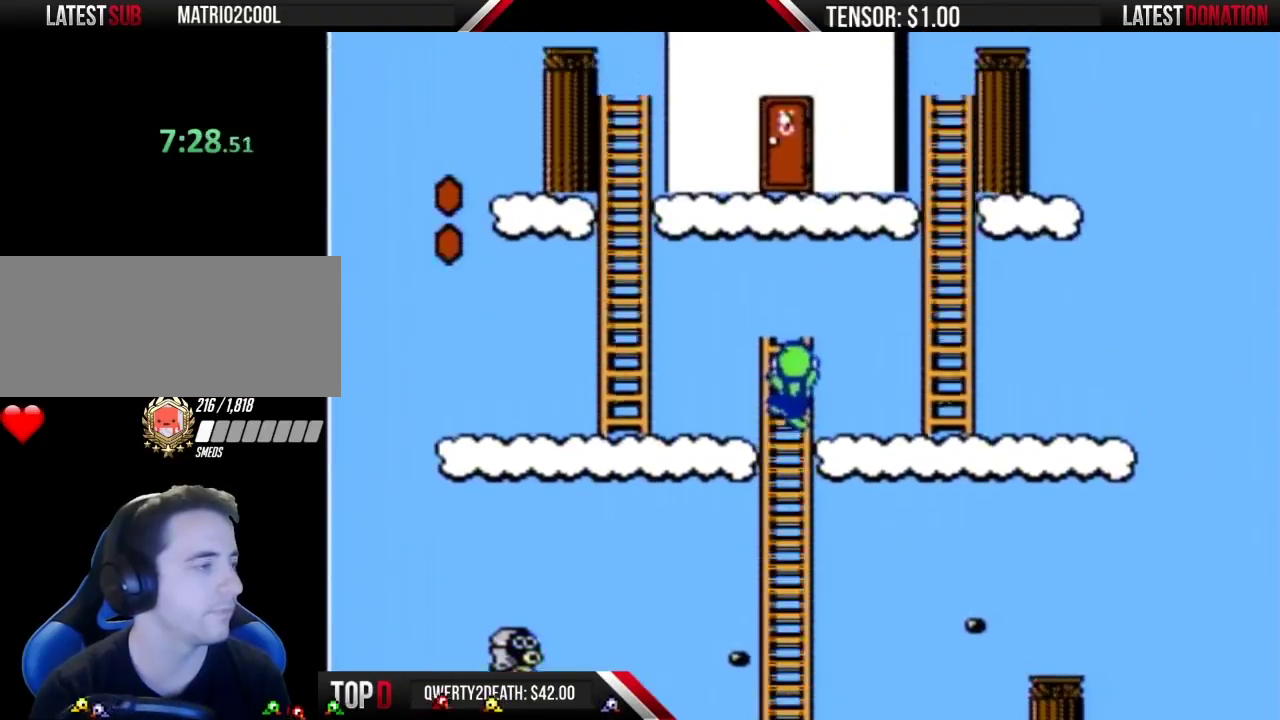
{"buttons": ["A", "B", "DPAD_UP", "DPAD_RIGHT"], "events": [[367, "DPAD_RIGHT", "down"], [500, "A", "down"]]}
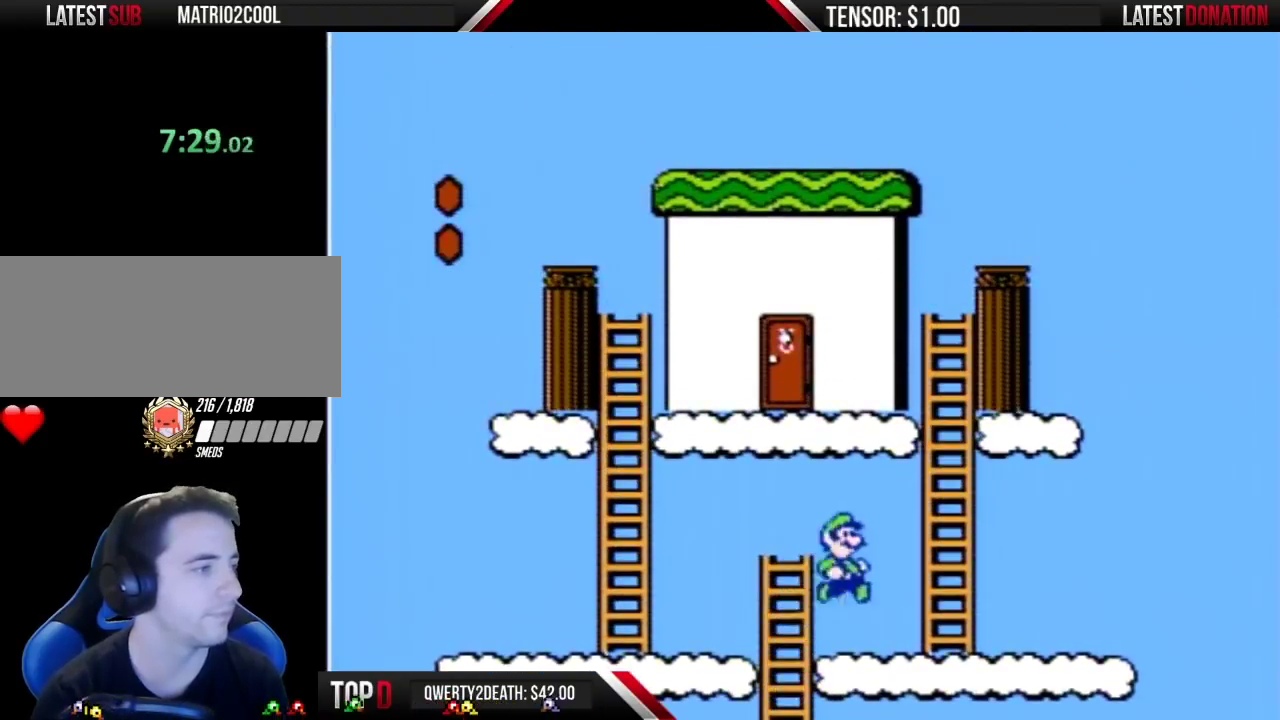
{"buttons": ["A", "B", "DPAD_LEFT"], "events": [[83, "DPAD_RIGHT", "up"], [117, "DPAD_LEFT", "down"], [117, "DPAD_UP", "up"]]}
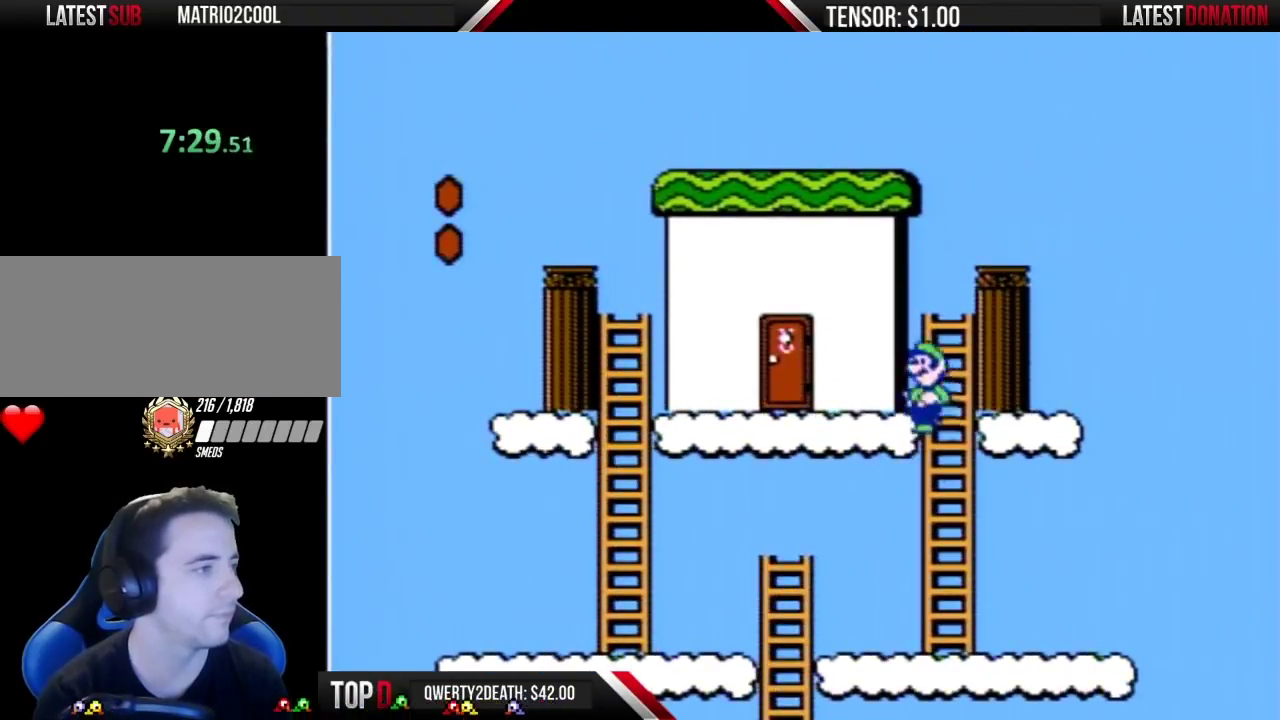
{"buttons": ["B", "DPAD_UP"], "events": [[250, "DPAD_LEFT", "up"], [283, "DPAD_RIGHT", "down"], [333, "A", "up"], [433, "DPAD_RIGHT", "up"], [500, "DPAD_UP", "down"]]}
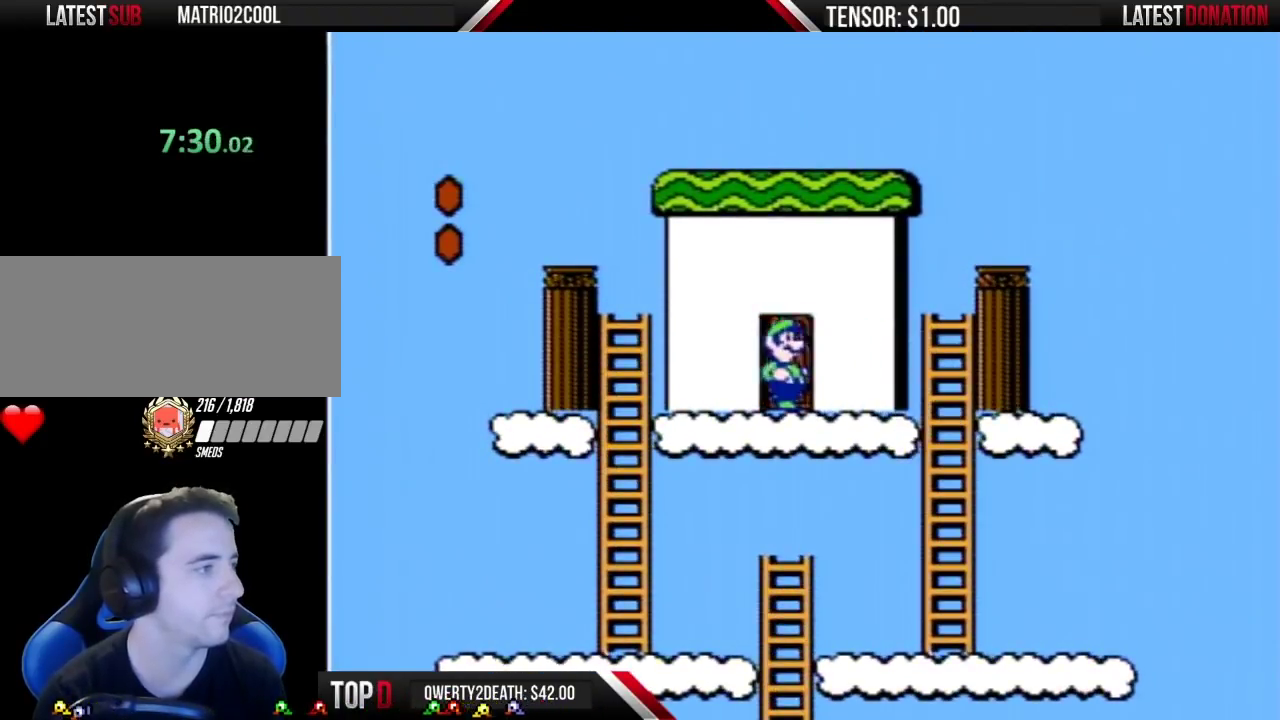
{"buttons": ["B", "DPAD_RIGHT"], "events": [[83, "DPAD_UP", "up"], [150, "DPAD_UP", "down"], [250, "DPAD_UP", "up"], [367, "DPAD_RIGHT", "down"]]}
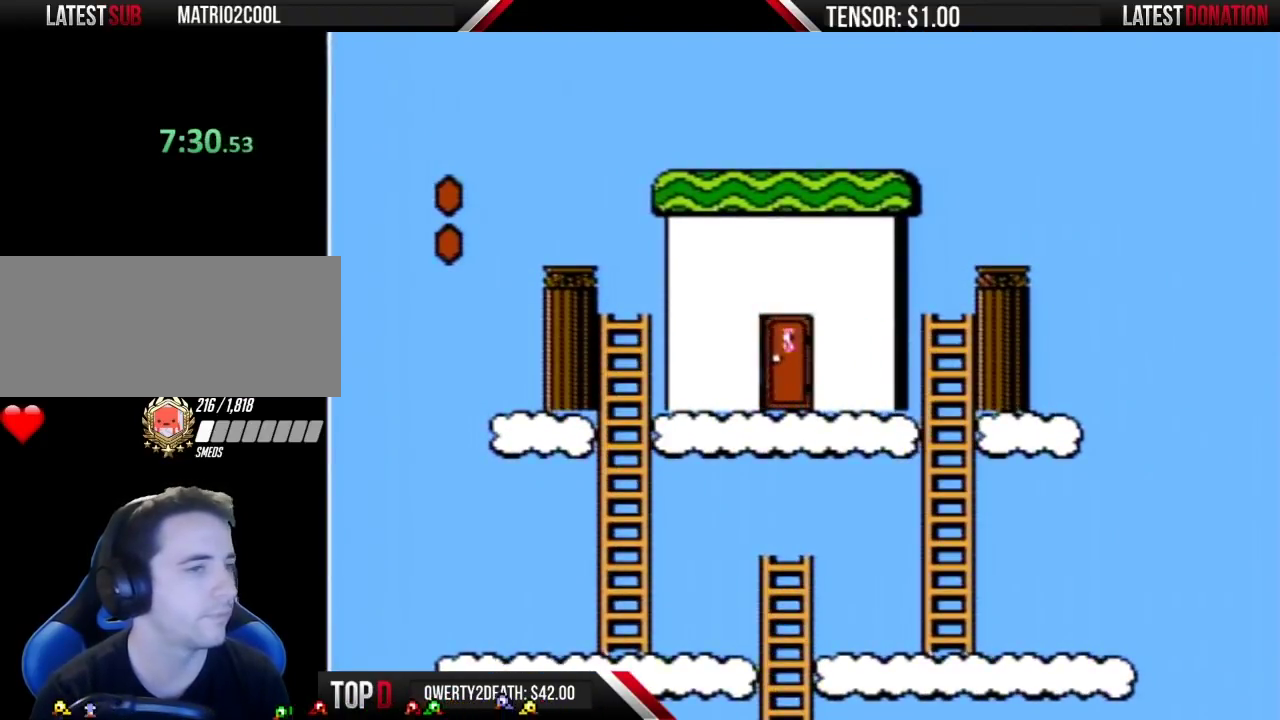
{"buttons": ["B", "DPAD_RIGHT"], "events": []}
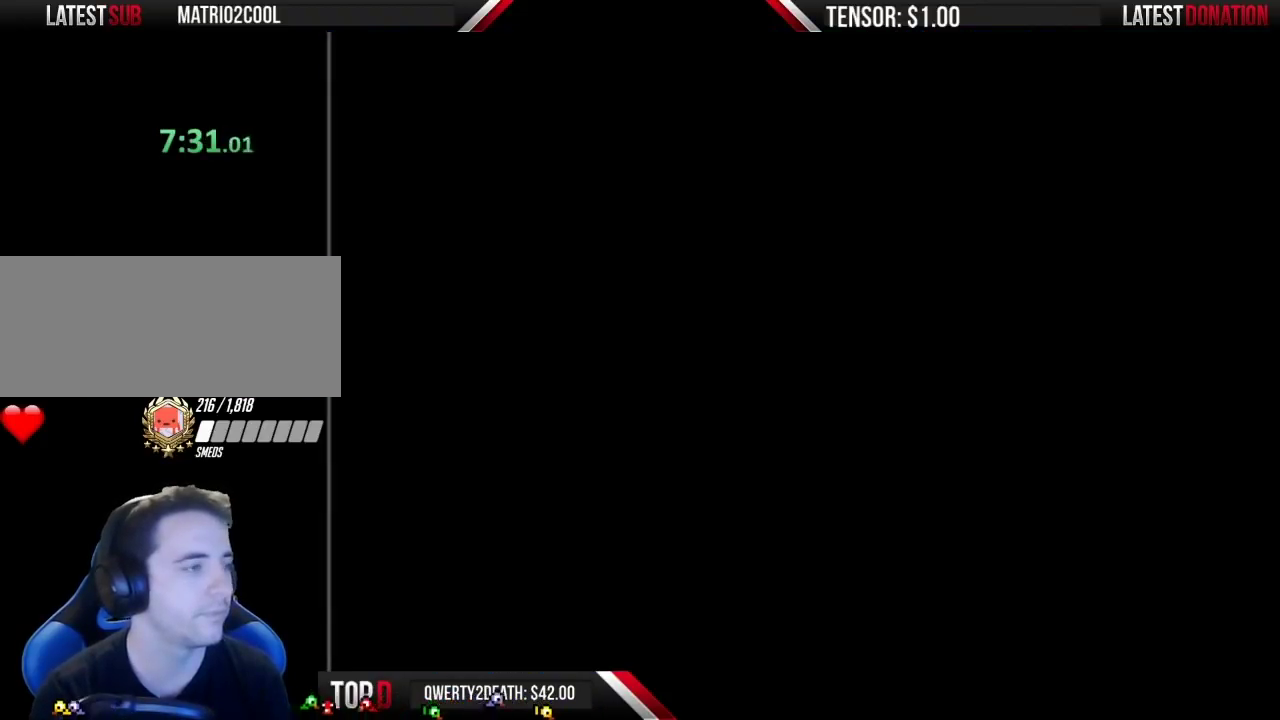
{"buttons": ["B", "DPAD_RIGHT"], "events": []}
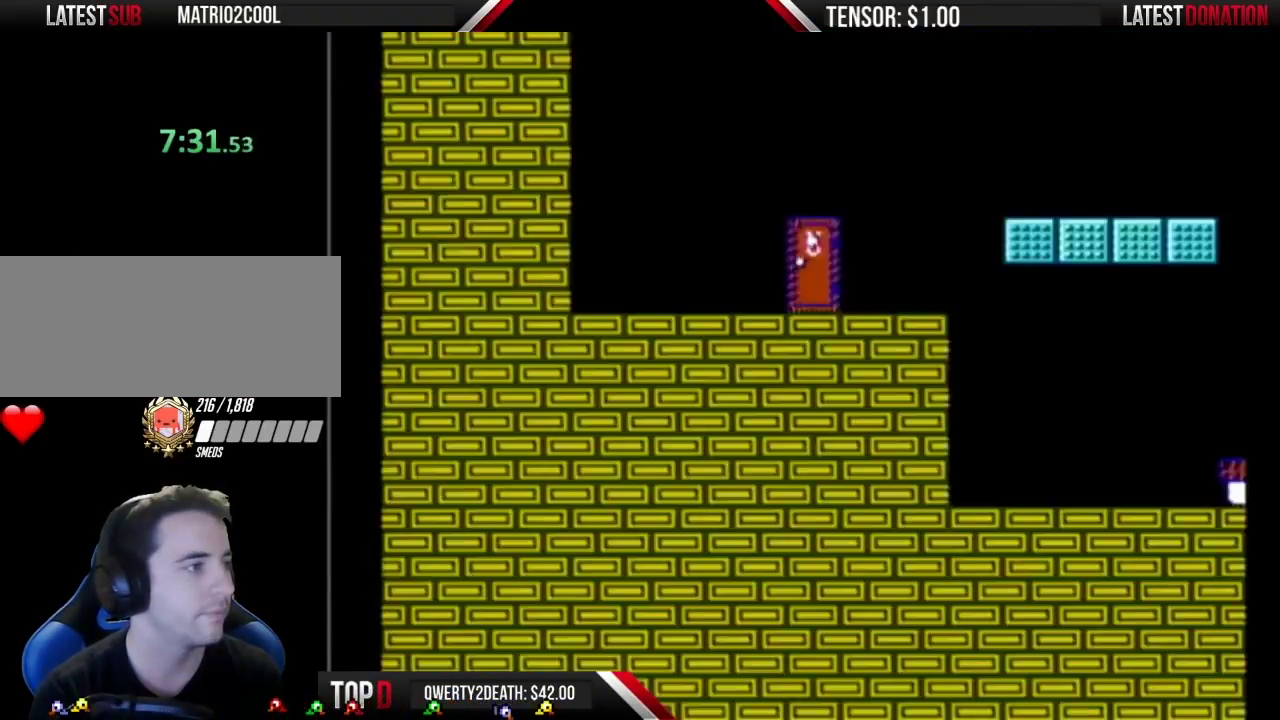
{"buttons": ["B", "DPAD_RIGHT"], "events": []}
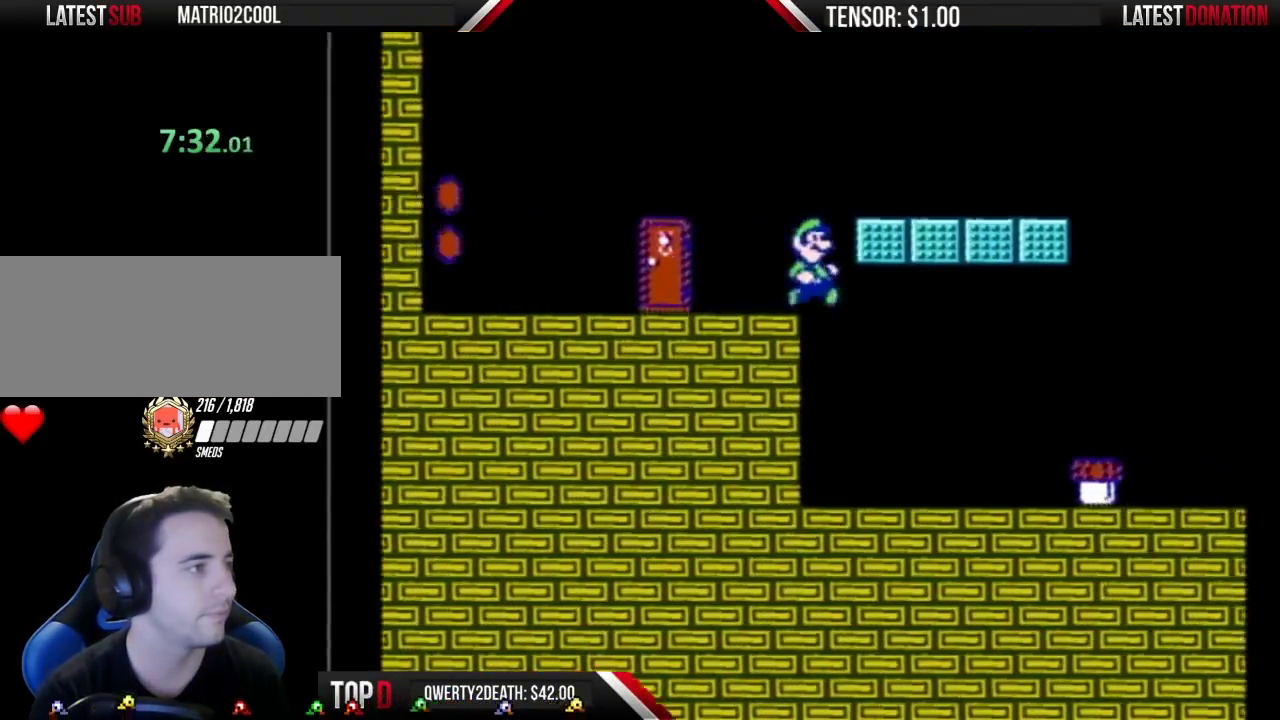
{"buttons": ["A", "B", "DPAD_RIGHT"], "events": [[83, "A", "down"]]}
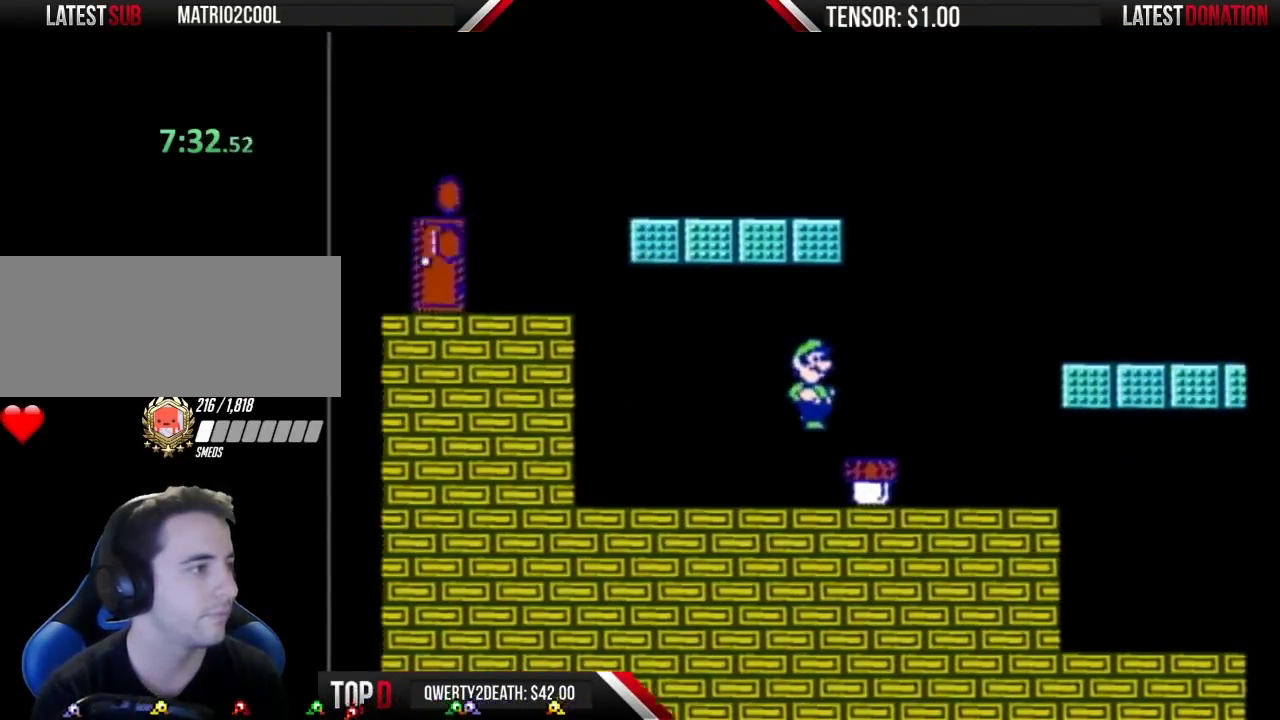
{"buttons": ["A", "B"], "events": [[17, "A", "up"], [50, "B", "up"], [150, "B", "down"], [267, "DPAD_RIGHT", "up"], [483, "A", "down"]]}
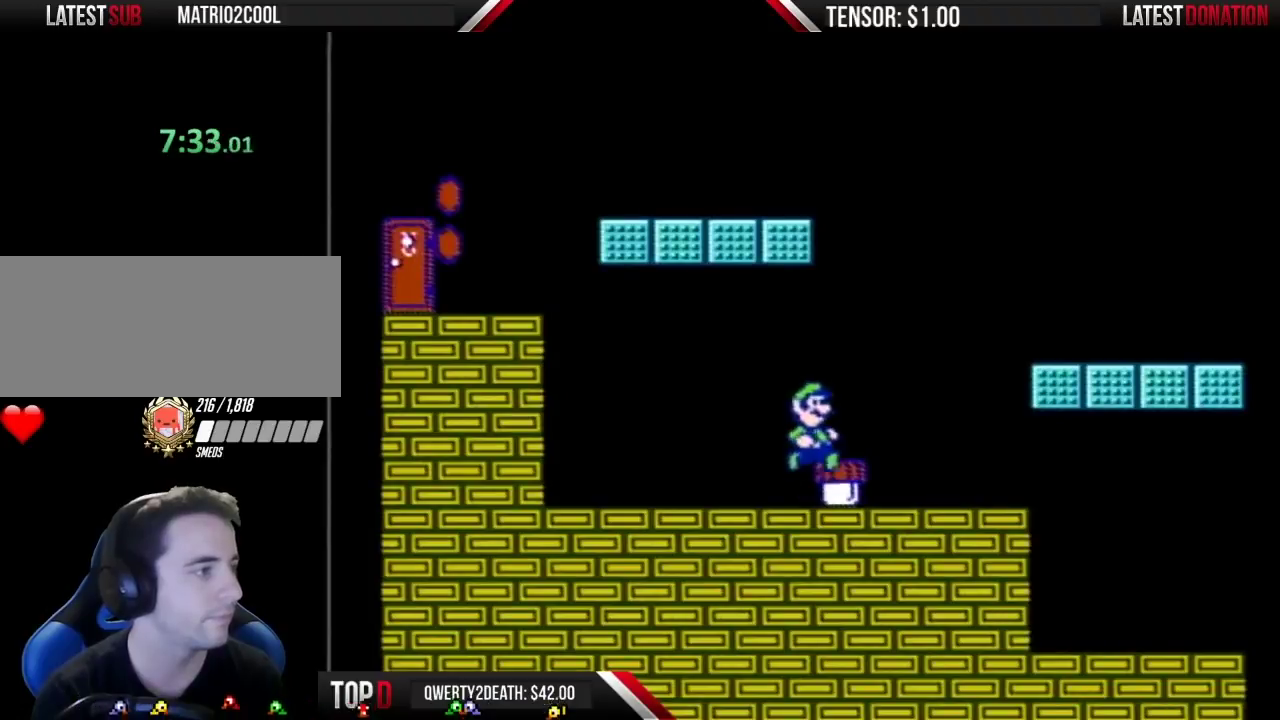
{"buttons": ["DPAD_RIGHT"], "events": [[50, "A", "up"], [333, "B", "up"], [500, "DPAD_RIGHT", "down"]]}
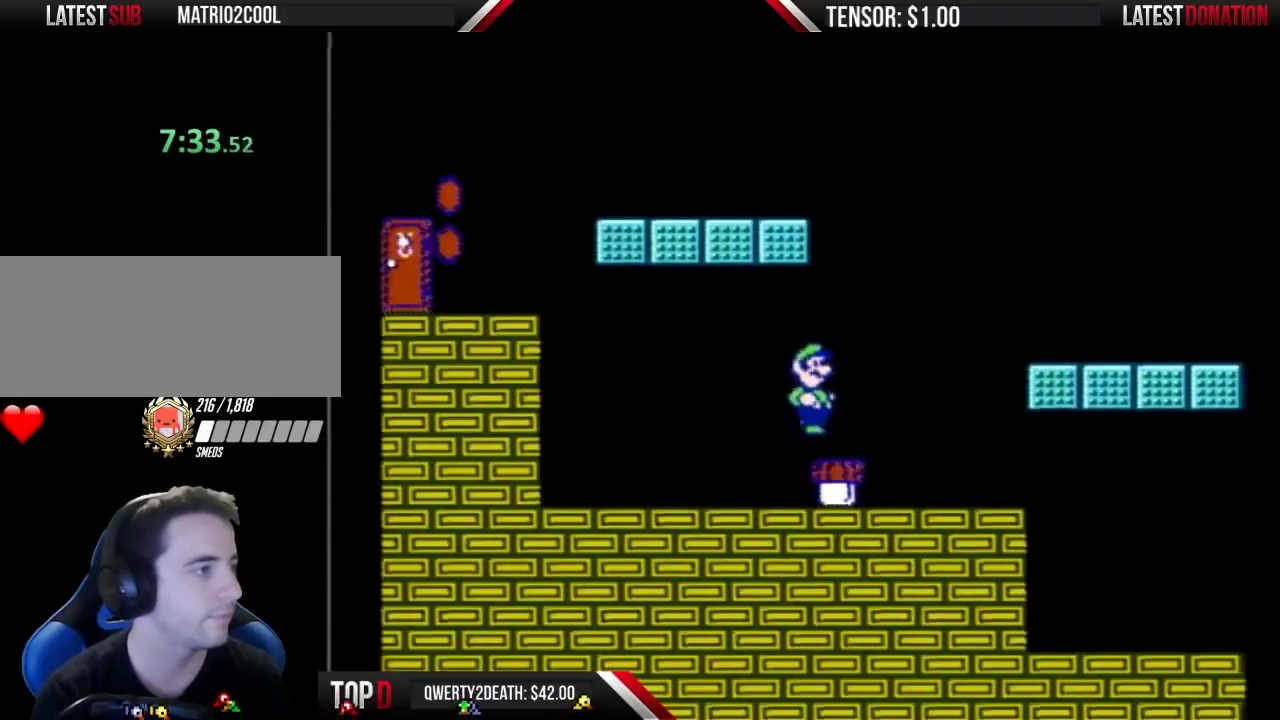
{"buttons": ["B"], "events": [[83, "DPAD_RIGHT", "up"], [183, "B", "down"]]}